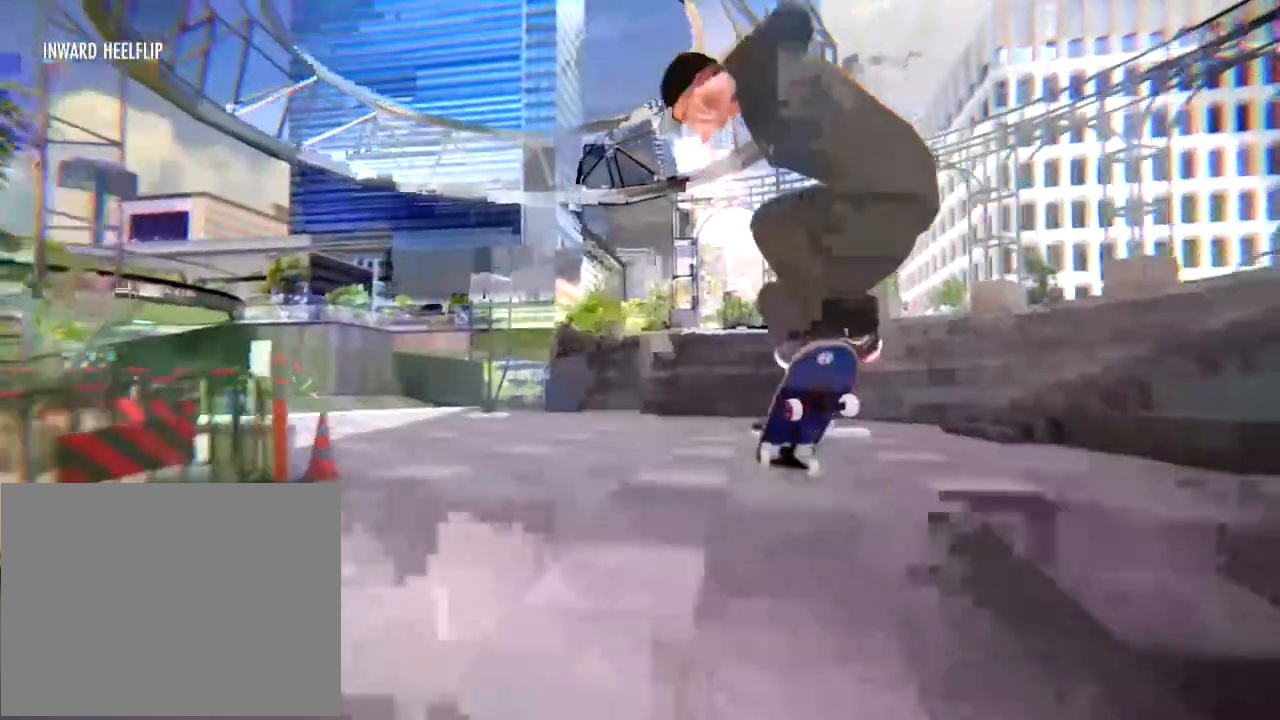
Gameplay with a controller (Xbox layout); each line is a JSON object with the inputs held at the frame after it. "events" lists button and stick changes between this image and that frame as [ms after this image, input, new state], when the widget could be followed in between. Not read: L3 R3.
{"buttons": [], "left_stick": "center", "right_stick": "center"}
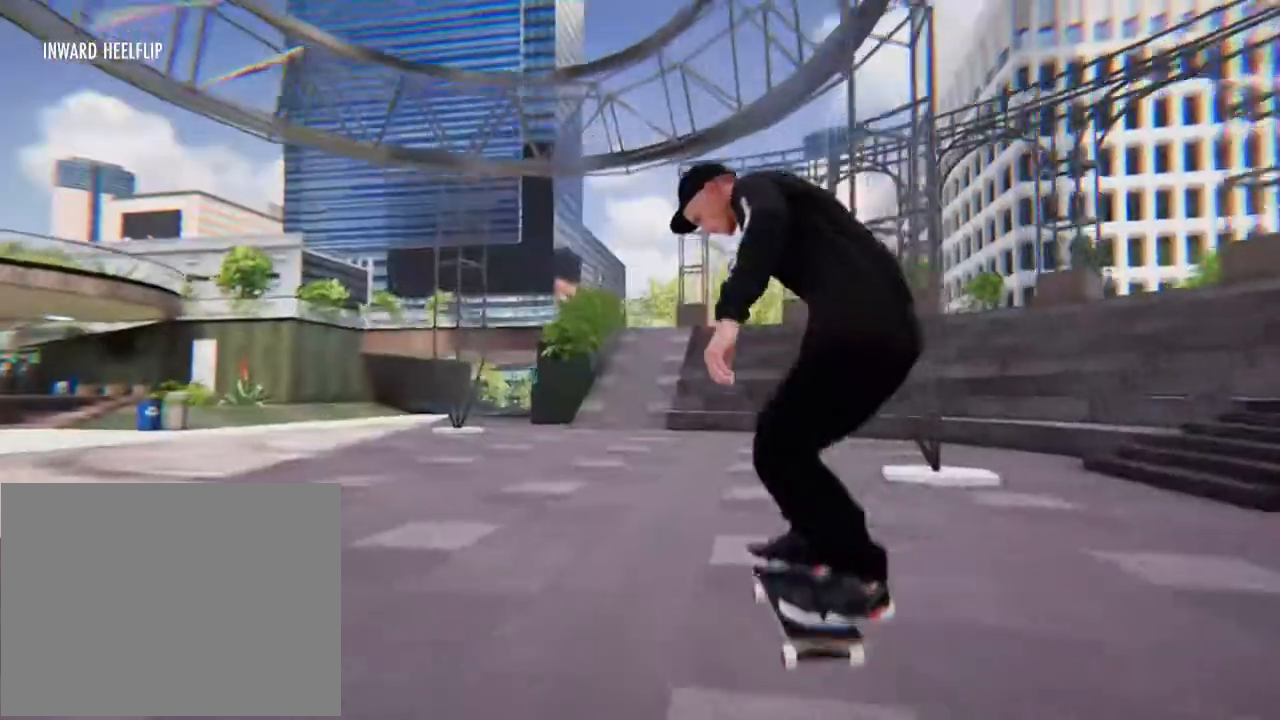
{"buttons": [], "left_stick": "center", "right_stick": "center", "events": [[201, "L2", "down"], [401, "L2", "up"]]}
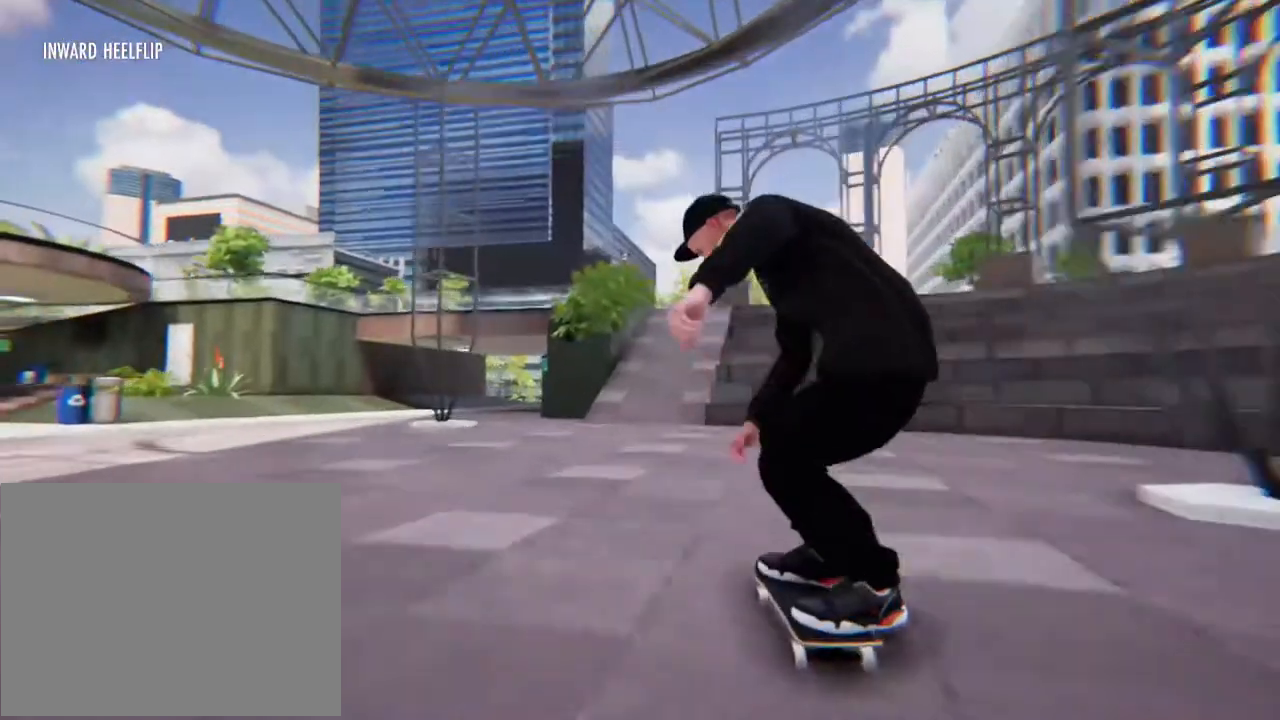
{"buttons": [], "left_stick": "center", "right_stick": "center", "events": []}
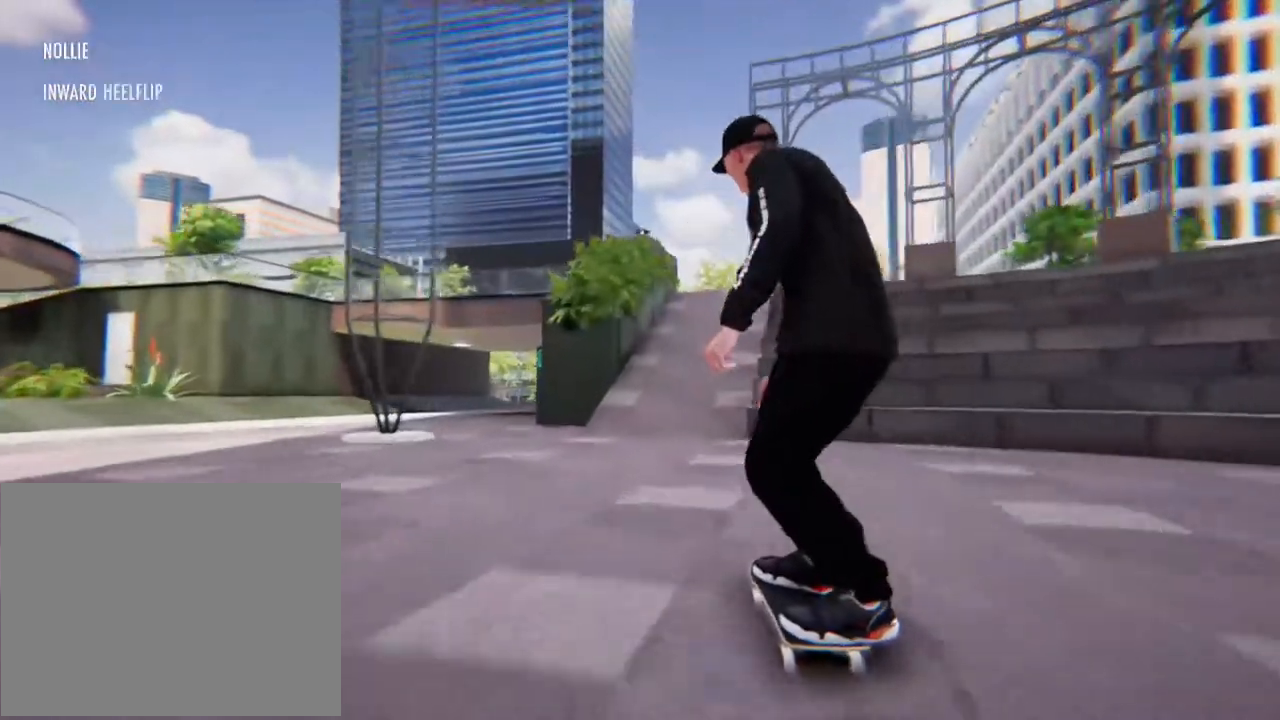
{"buttons": [], "left_stick": "center", "right_stick": "center", "events": []}
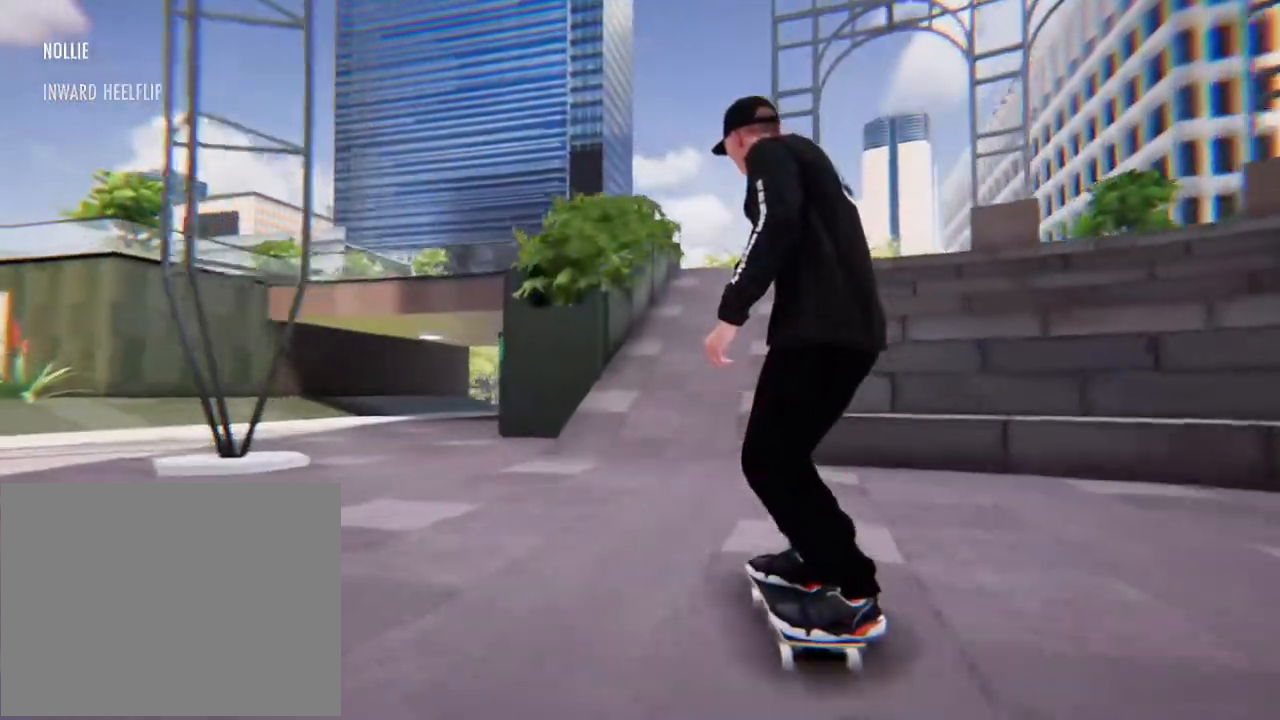
{"buttons": [], "left_stick": "center", "right_stick": "center", "events": [[167, "R2", "down"], [435, "R2", "up"]]}